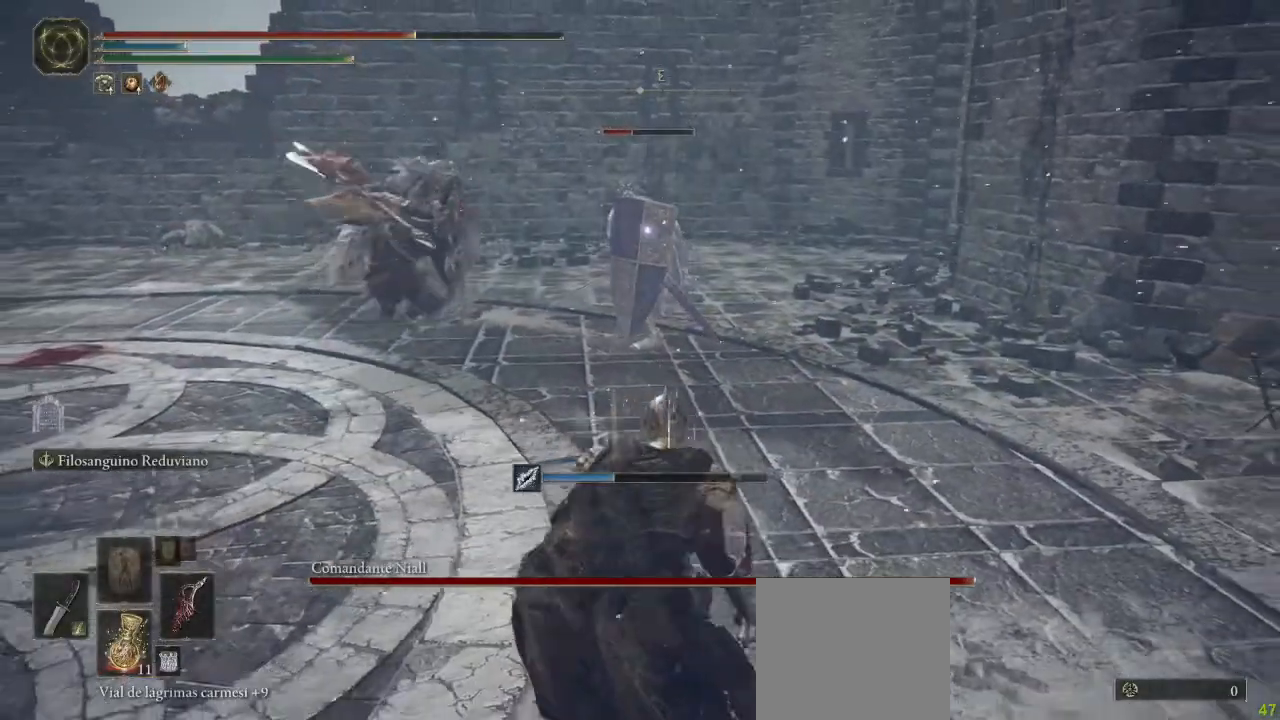
Gameplay with a controller (Xbox layout); each line is a JSON object with the inputs held at the frame after it (dt_ms = milliseconds from this image to that frame). "button_events" lists button changes between this image and that frame as [ms after this image, input, new state], when the widget could be followed in between (sticks are given only as held states). Not read: SHARE.
{"dt_ms": 500, "buttons": ["B"], "left_stick": "down", "right_stick": "center", "button_events": []}
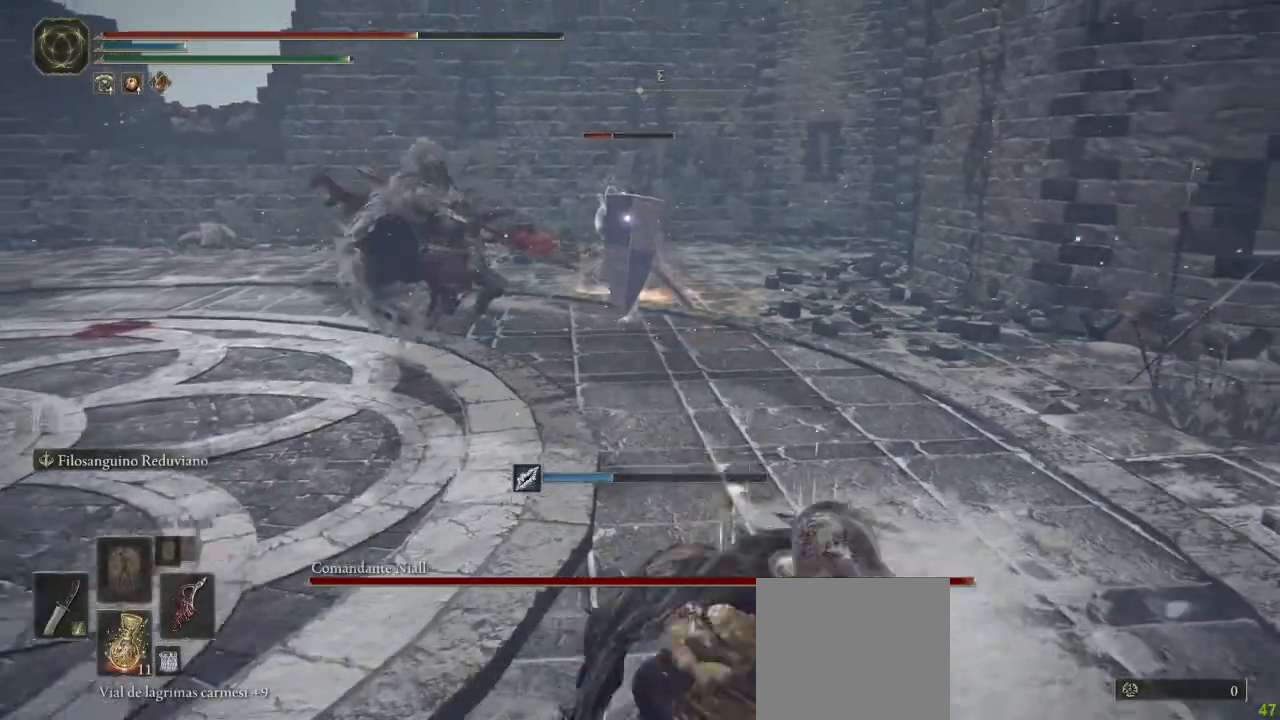
{"dt_ms": 500, "buttons": [], "left_stick": "down", "right_stick": "center", "button_events": [[367, "B", "up"]]}
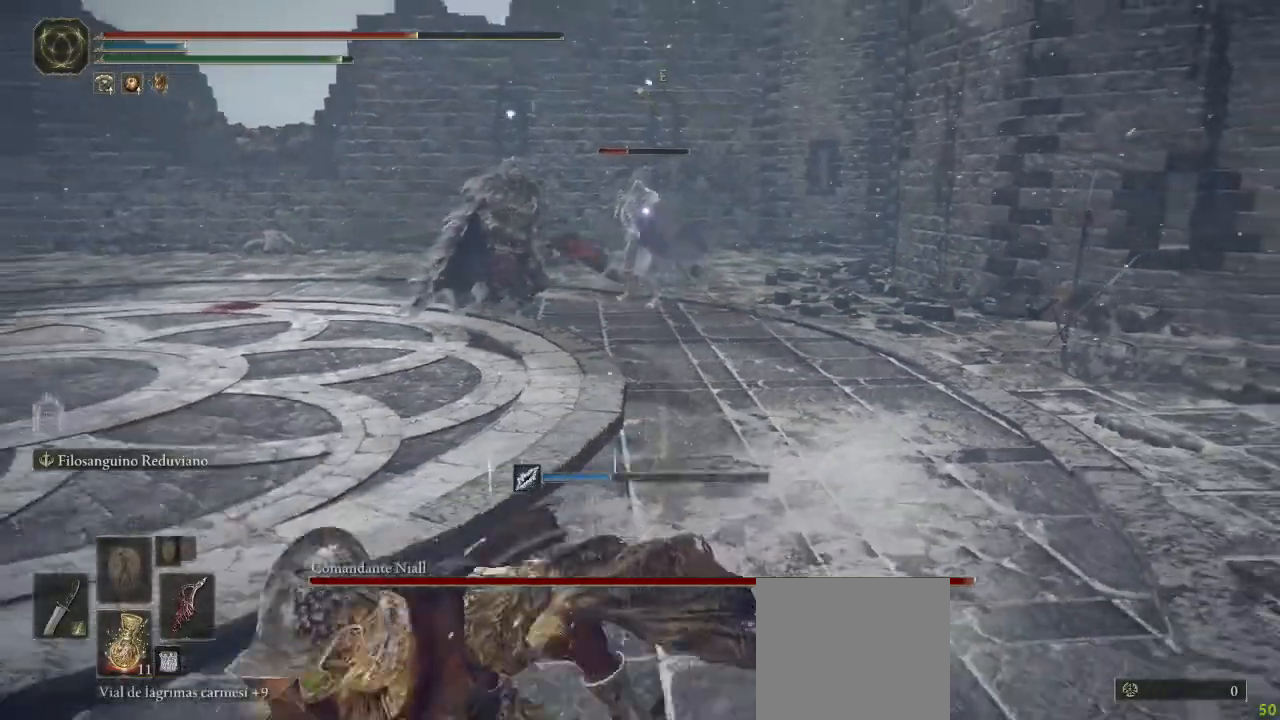
{"dt_ms": 500, "buttons": [], "left_stick": "right", "right_stick": "center", "button_events": []}
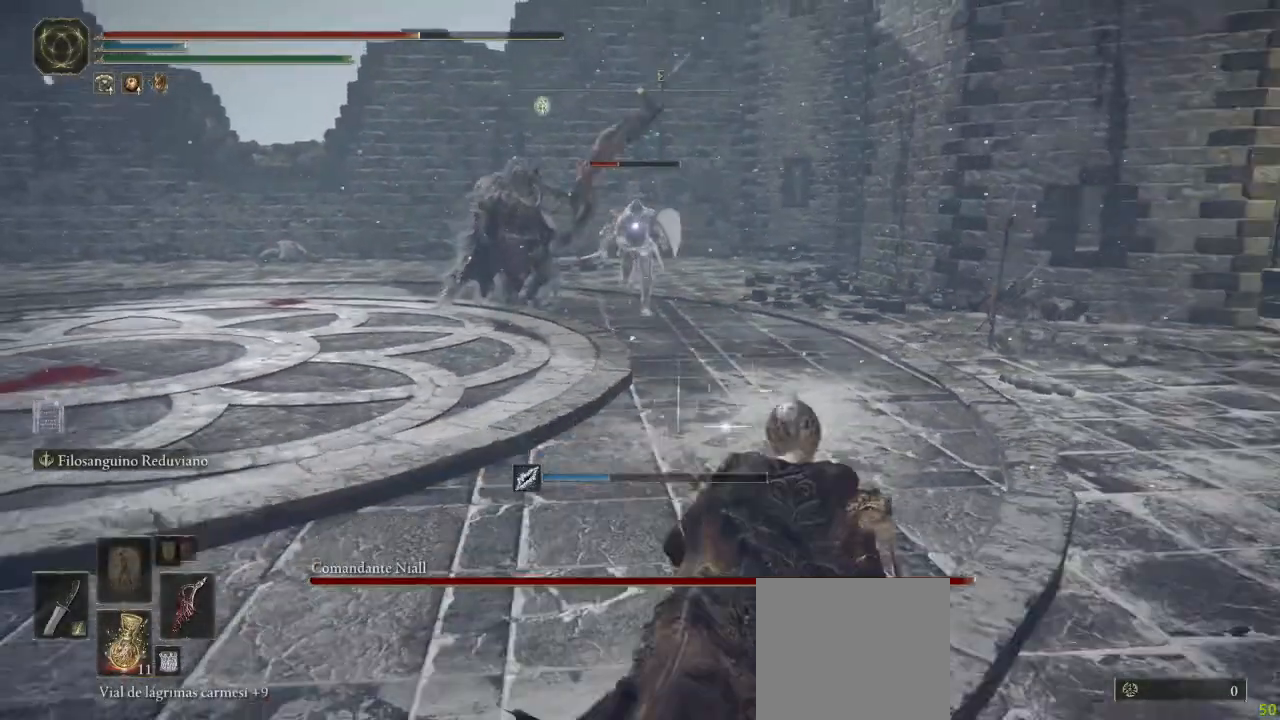
{"dt_ms": 500, "buttons": [], "left_stick": "down-left", "right_stick": "center", "button_events": []}
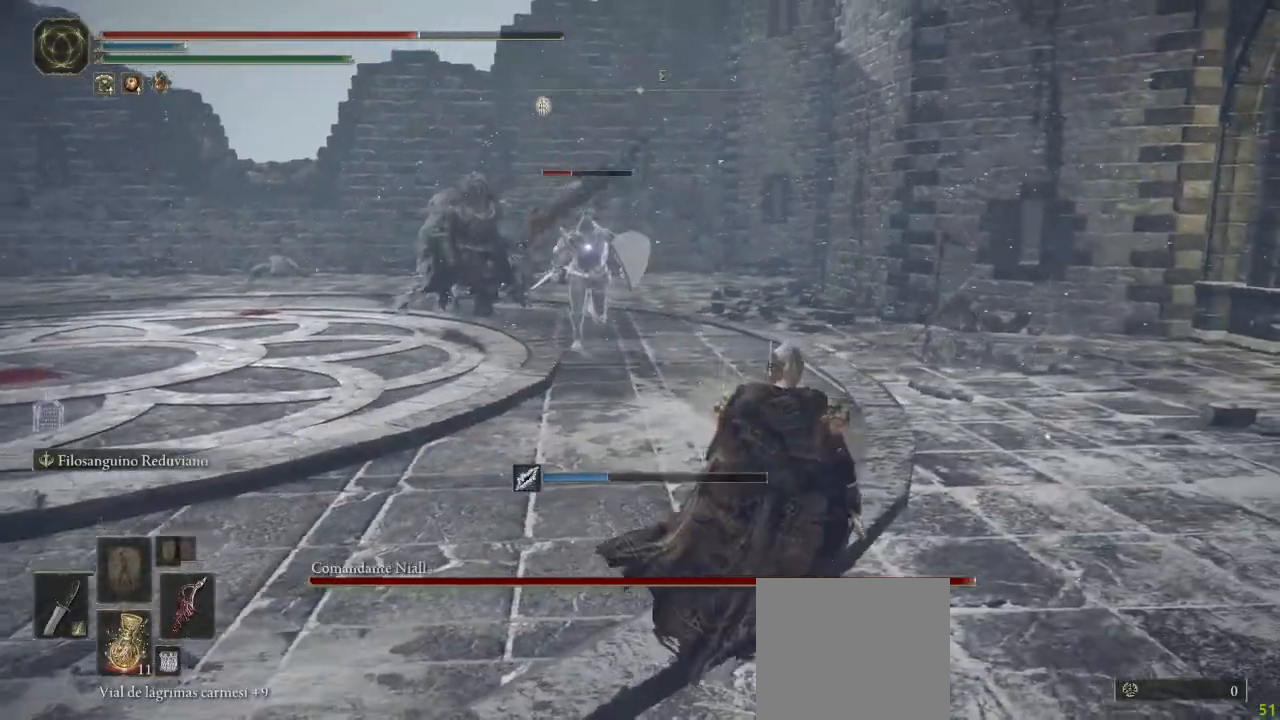
{"dt_ms": 500, "buttons": [], "left_stick": "down-left", "right_stick": "center", "button_events": []}
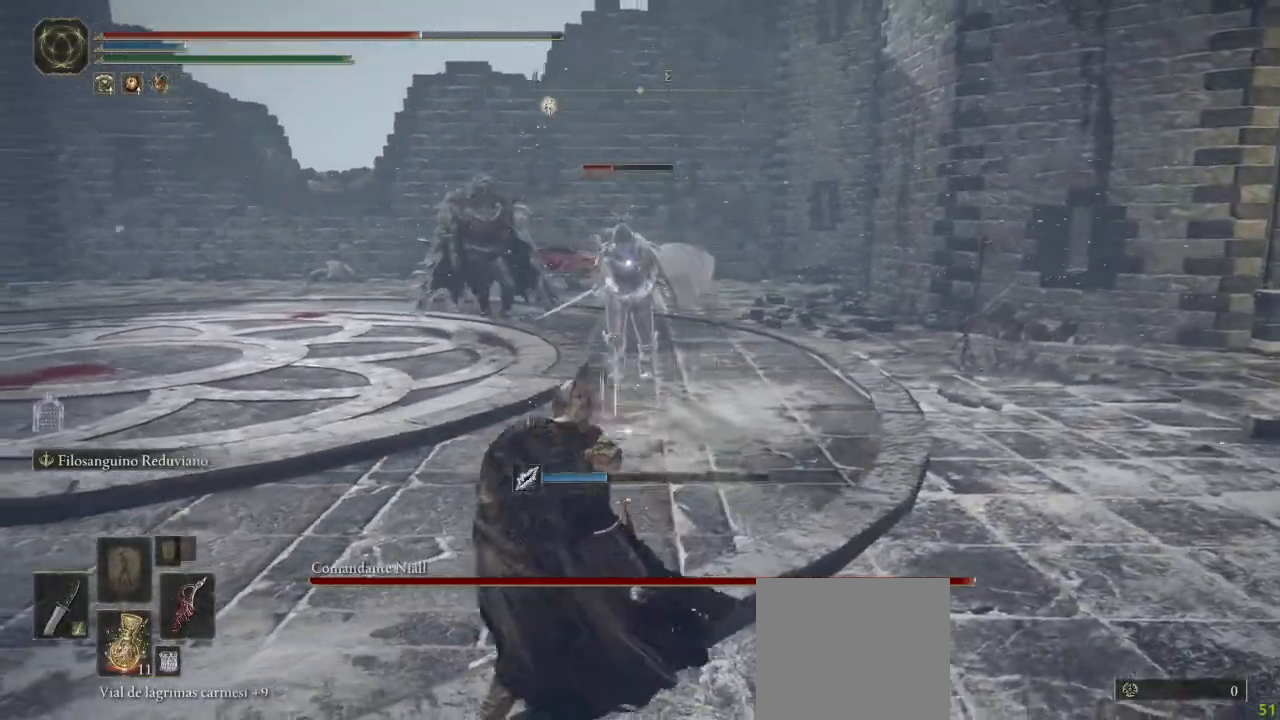
{"dt_ms": 500, "buttons": [], "left_stick": "down-left", "right_stick": "center", "button_events": []}
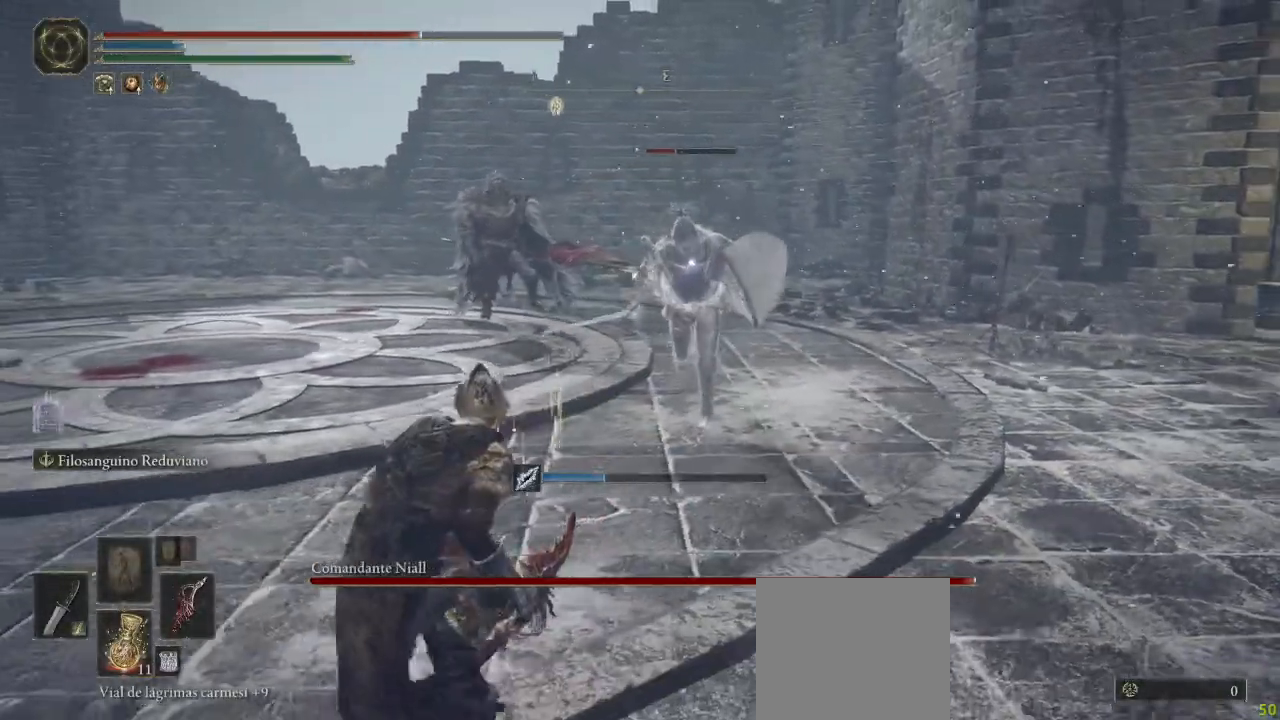
{"dt_ms": 500, "buttons": [], "left_stick": "down-left", "right_stick": "center", "button_events": []}
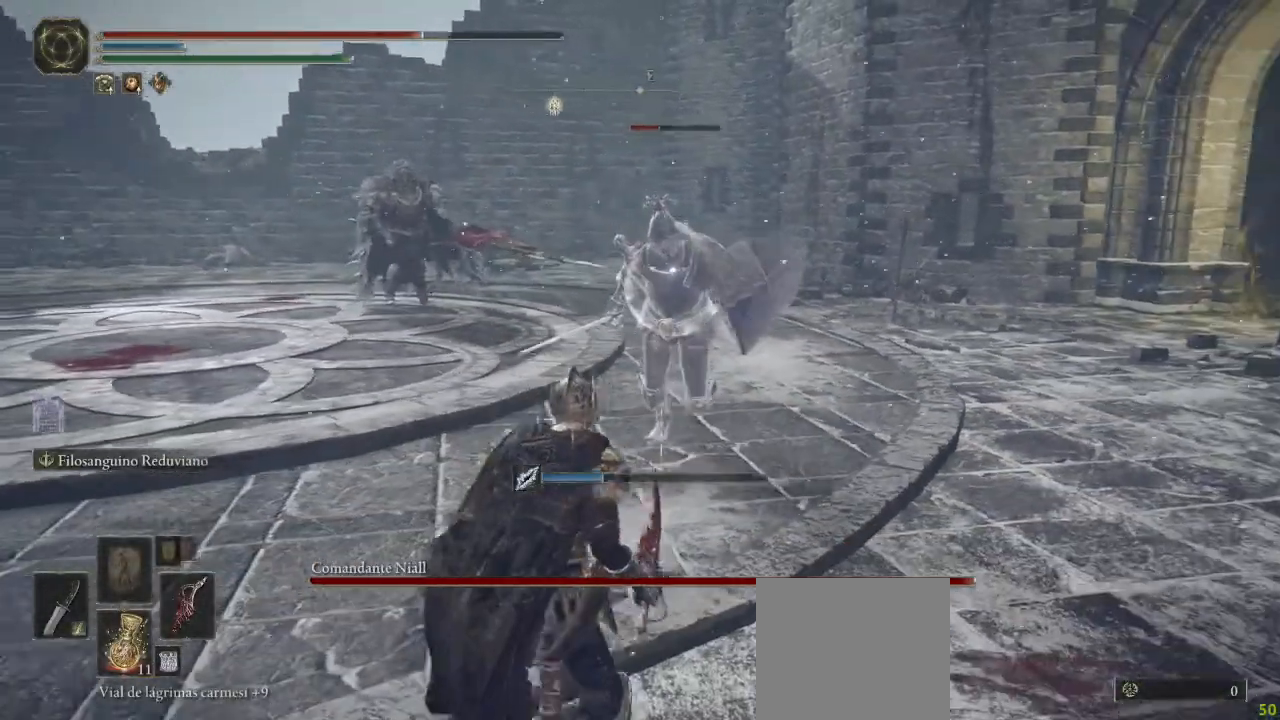
{"dt_ms": 500, "buttons": [], "left_stick": "down-left", "right_stick": "center", "button_events": []}
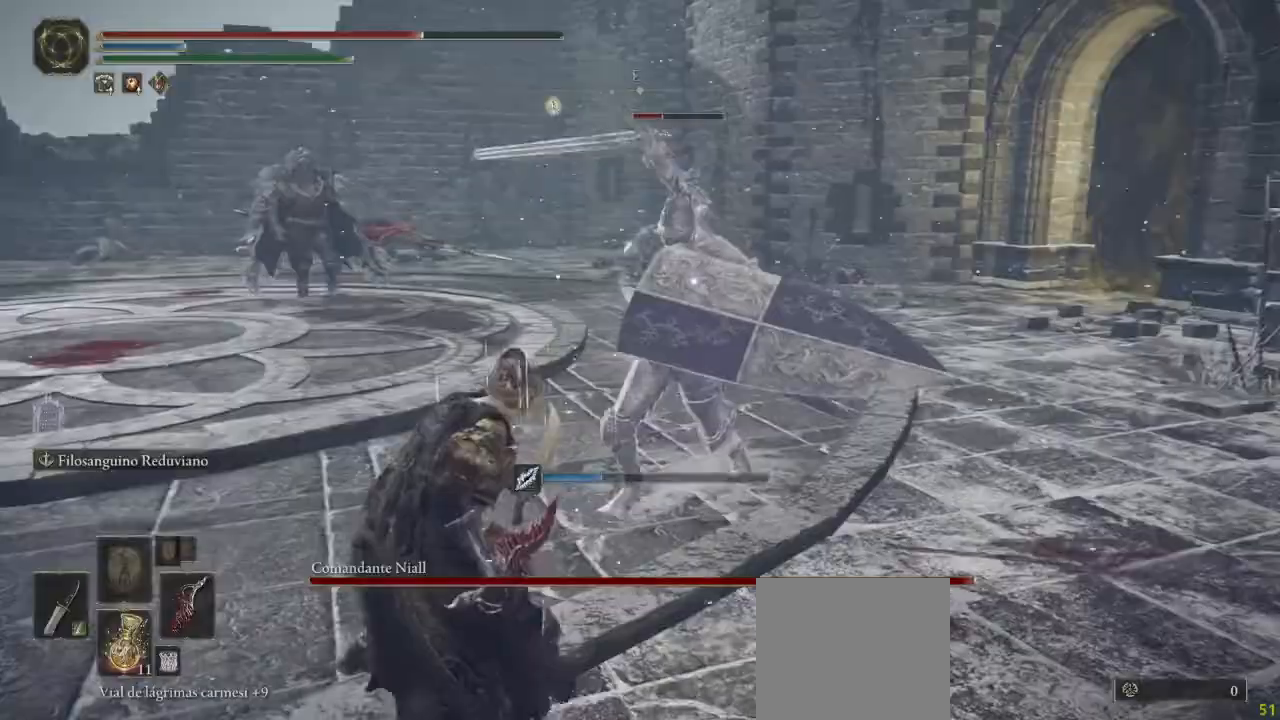
{"dt_ms": 500, "buttons": [], "left_stick": "down-left", "right_stick": "center", "button_events": [[17, "B", "down"], [83, "B", "up"]]}
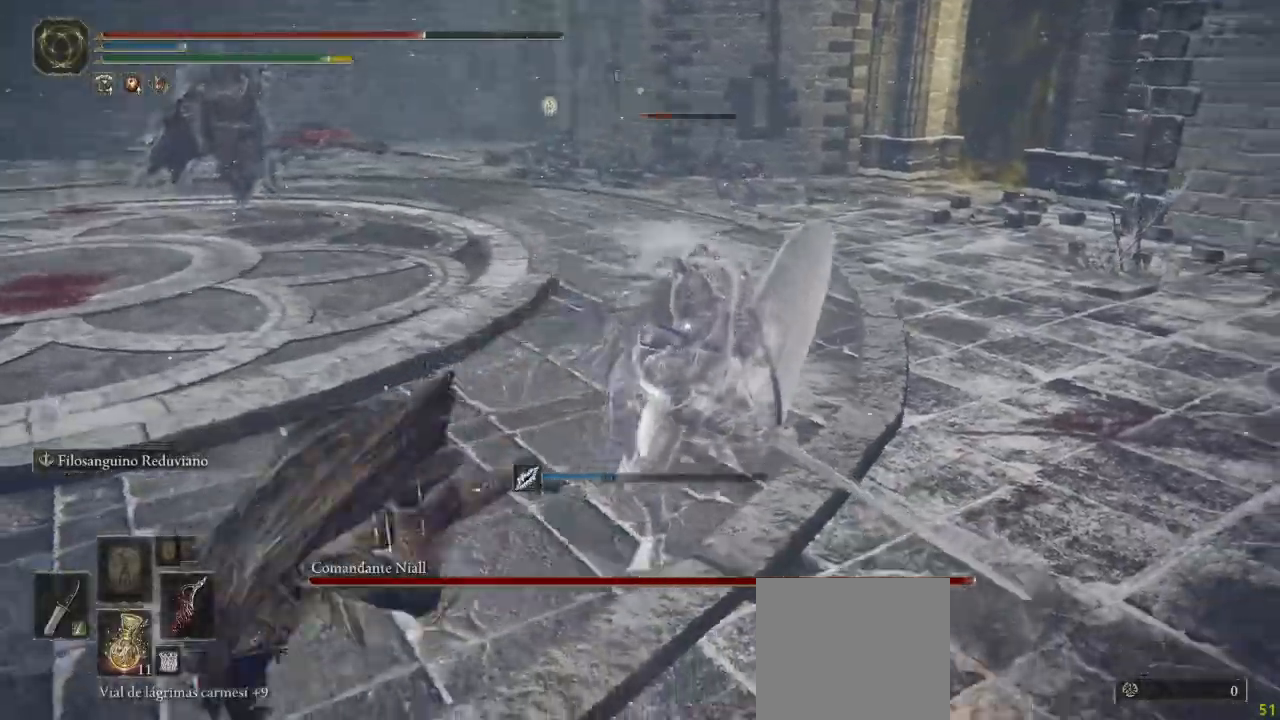
{"dt_ms": 500, "buttons": [], "left_stick": "up-right", "right_stick": "center", "button_events": []}
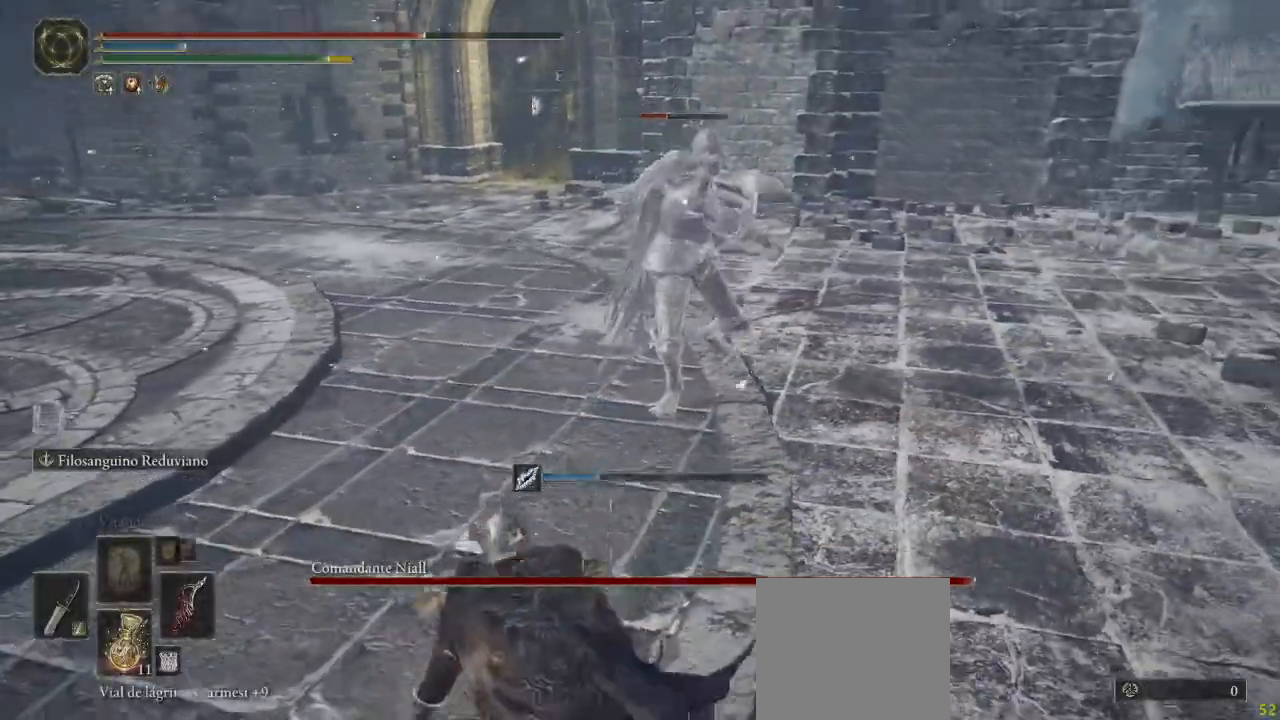
{"dt_ms": 500, "buttons": [], "left_stick": "up", "right_stick": "center", "button_events": [[167, "B", "down"], [233, "B", "up"]]}
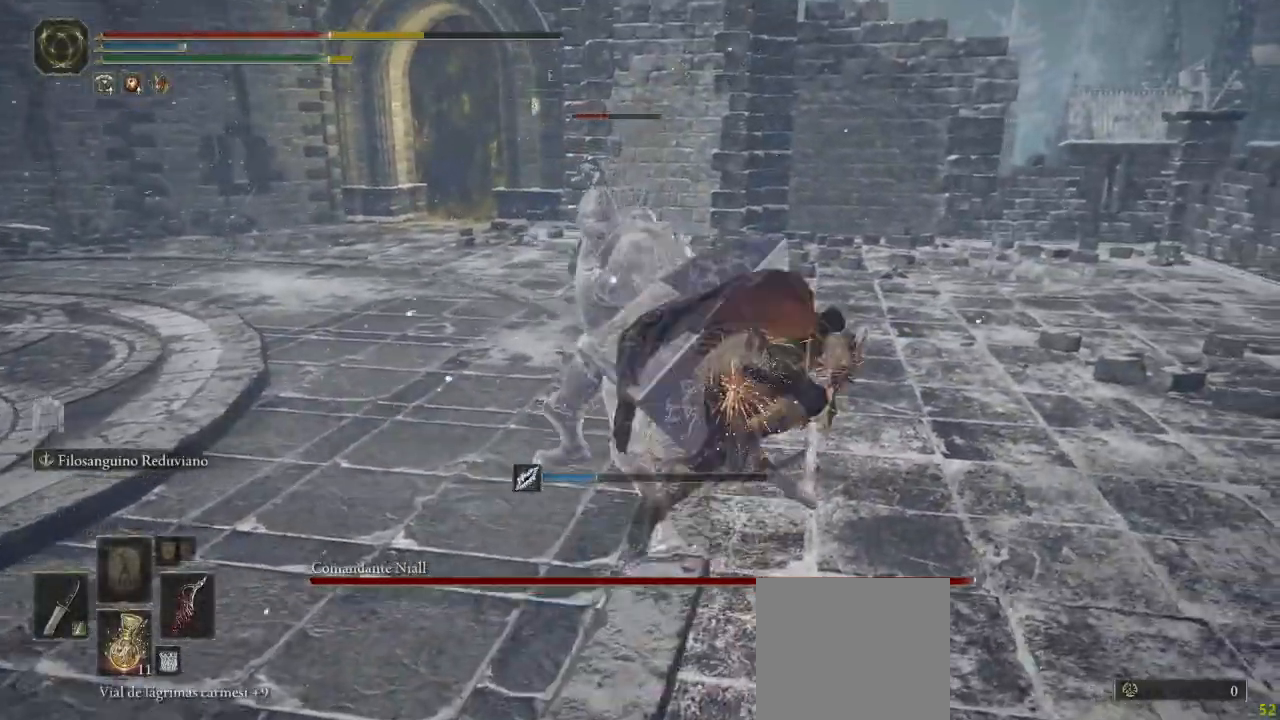
{"dt_ms": 500, "buttons": [], "left_stick": "up", "right_stick": "center", "button_events": []}
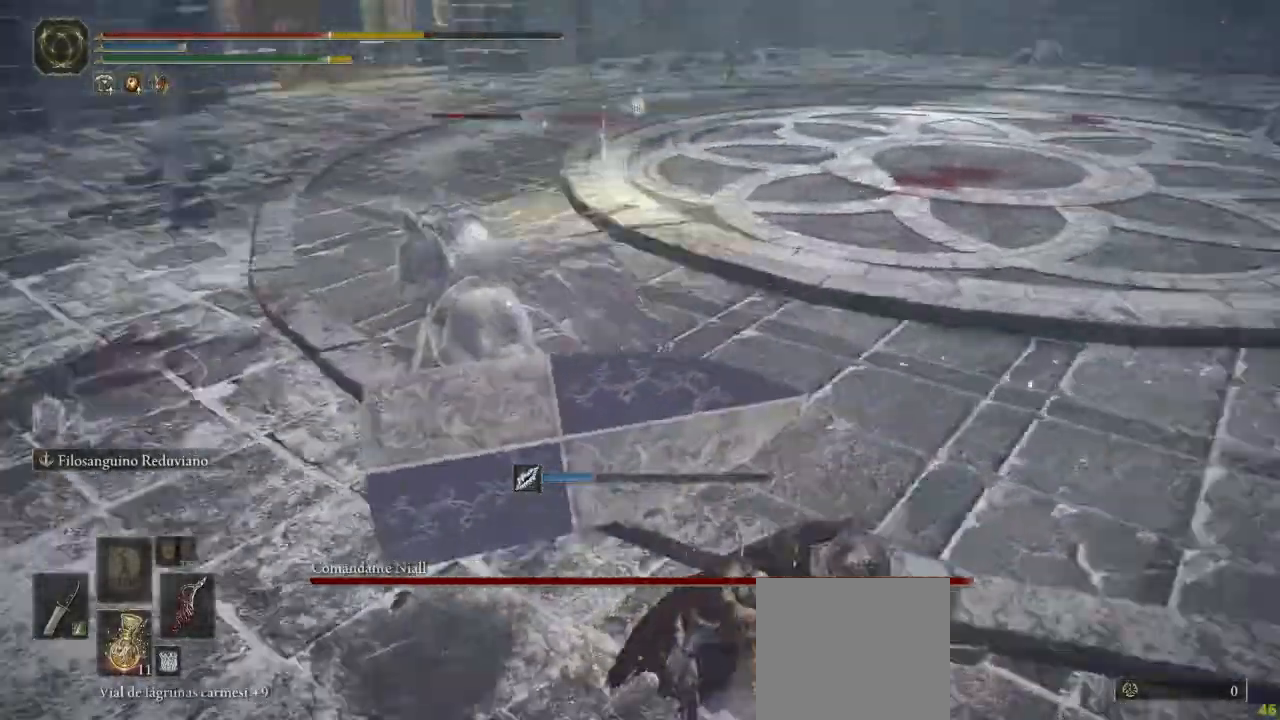
{"dt_ms": 500, "buttons": [], "left_stick": "up", "right_stick": "center", "button_events": [[150, "B", "down"], [217, "B", "up"]]}
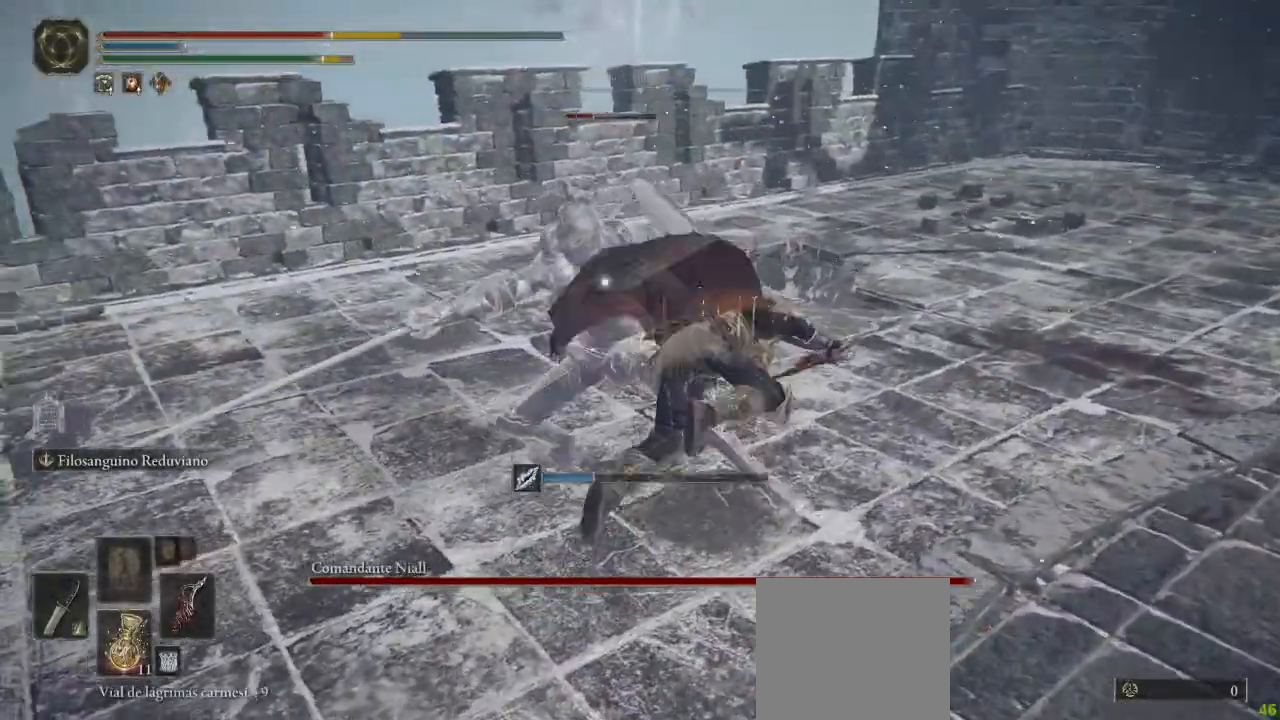
{"dt_ms": 500, "buttons": [], "left_stick": "up", "right_stick": "center", "button_events": []}
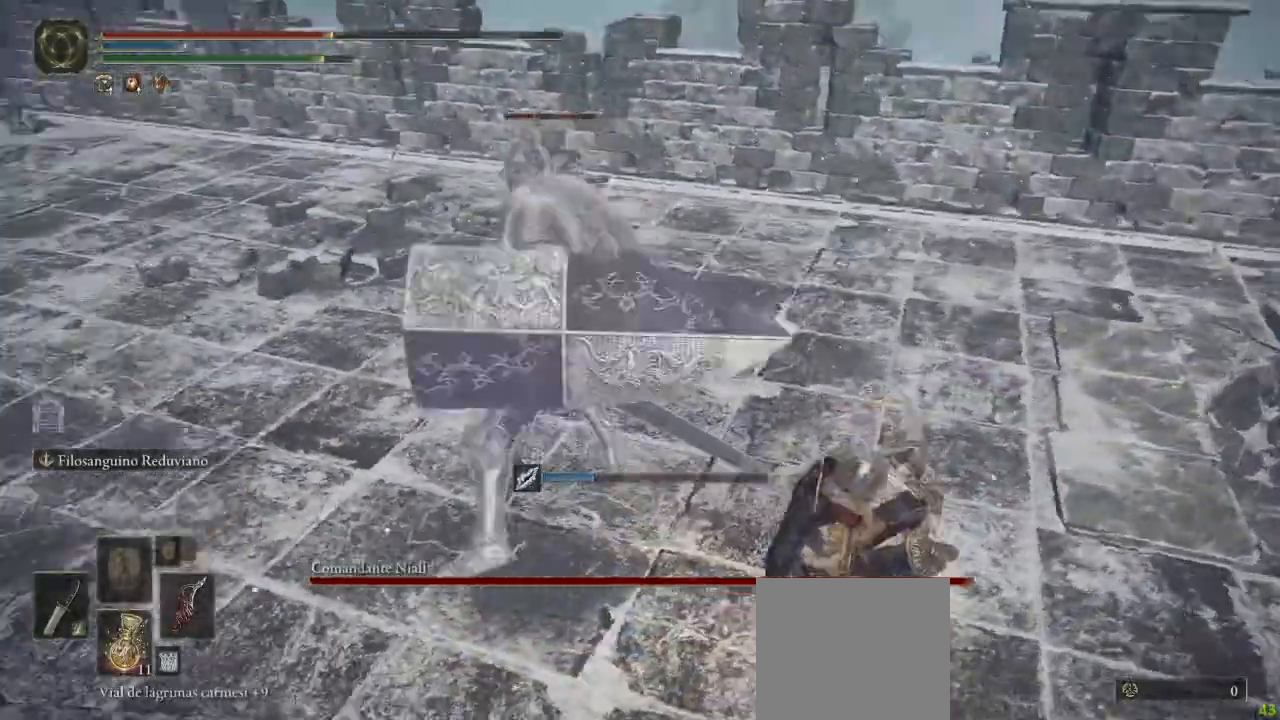
{"dt_ms": 1000, "buttons": ["B"], "left_stick": "down", "right_stick": "center", "button_events": [[233, "R1", "down"], [317, "R1", "up"], [983, "B", "down"]]}
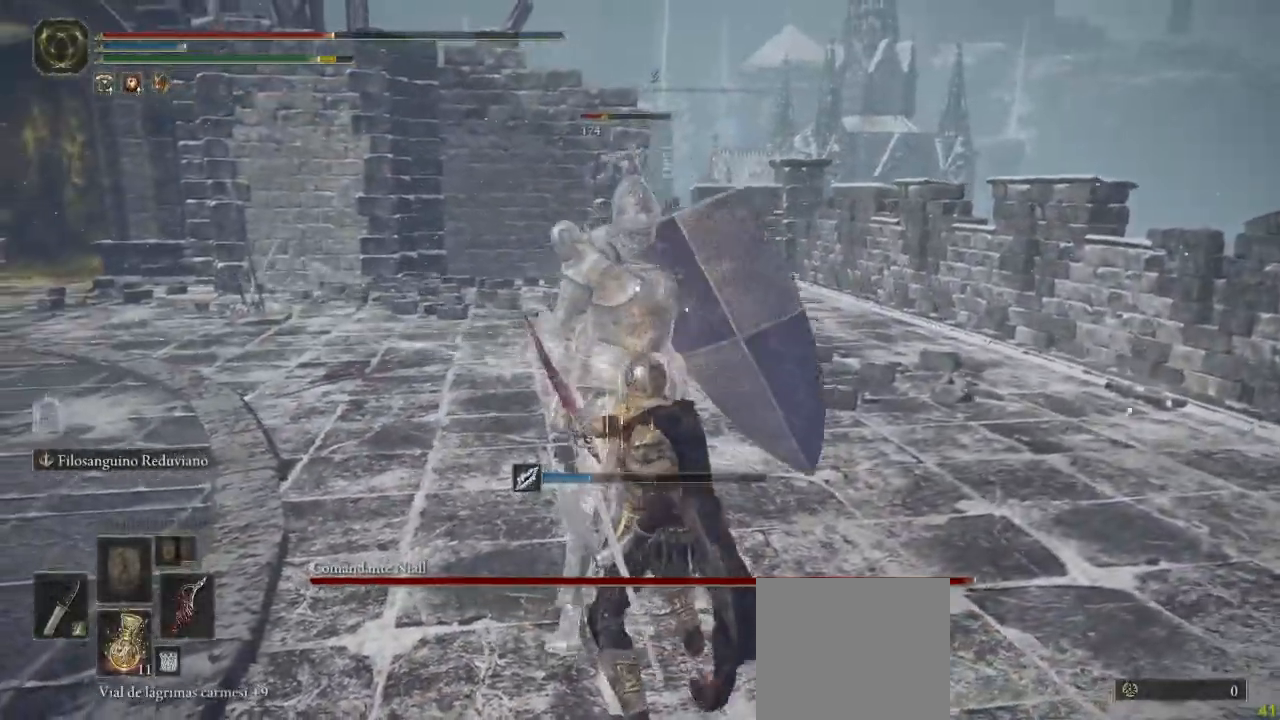
{"dt_ms": 500, "buttons": [], "left_stick": "down", "right_stick": "center", "button_events": [[117, "B", "up"]]}
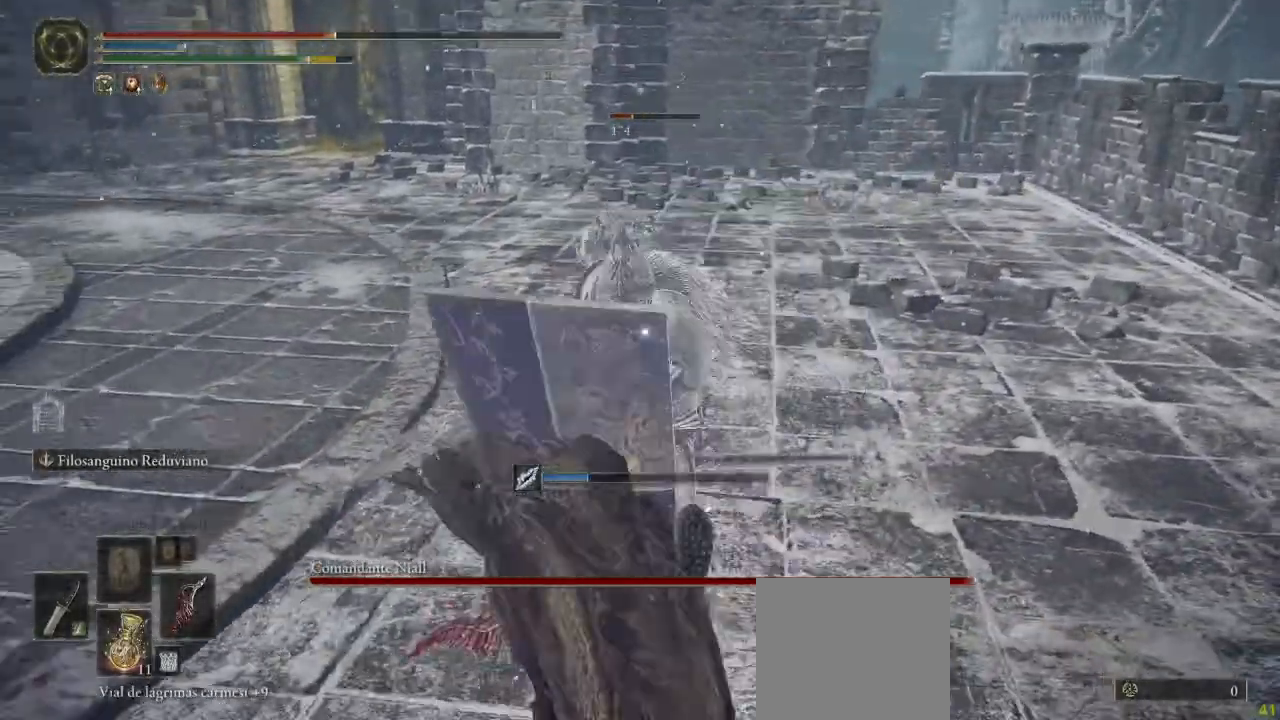
{"dt_ms": 500, "buttons": ["B"], "left_stick": "down-left", "right_stick": "center", "button_events": [[467, "B", "down"]]}
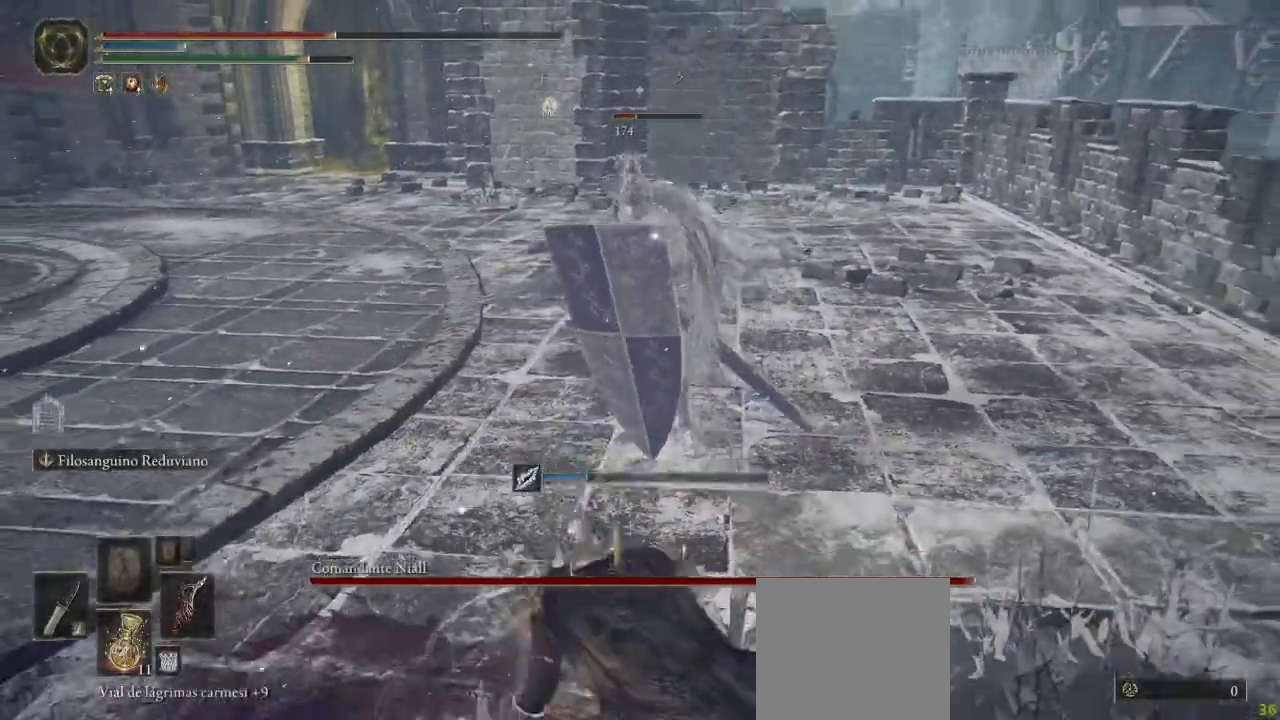
{"dt_ms": 500, "buttons": ["B"], "left_stick": "down-left", "right_stick": "center", "button_events": []}
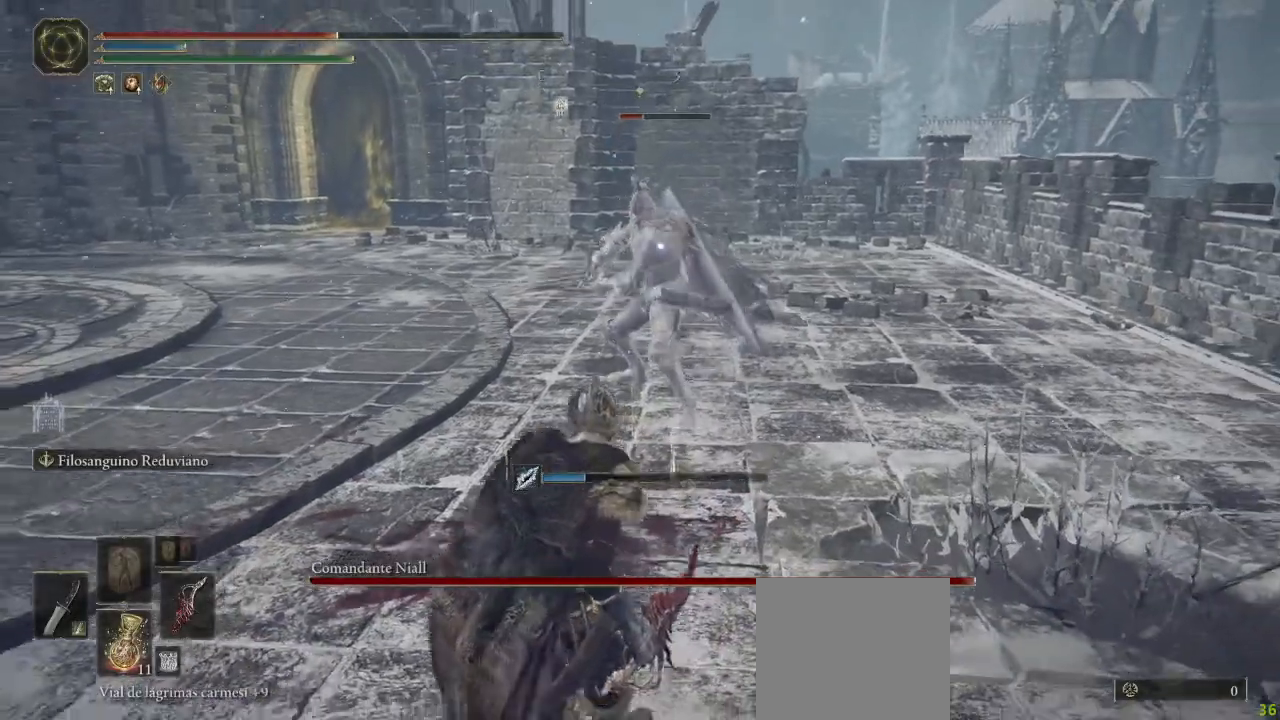
{"dt_ms": 500, "buttons": ["B"], "left_stick": "down-left", "right_stick": "center", "button_events": []}
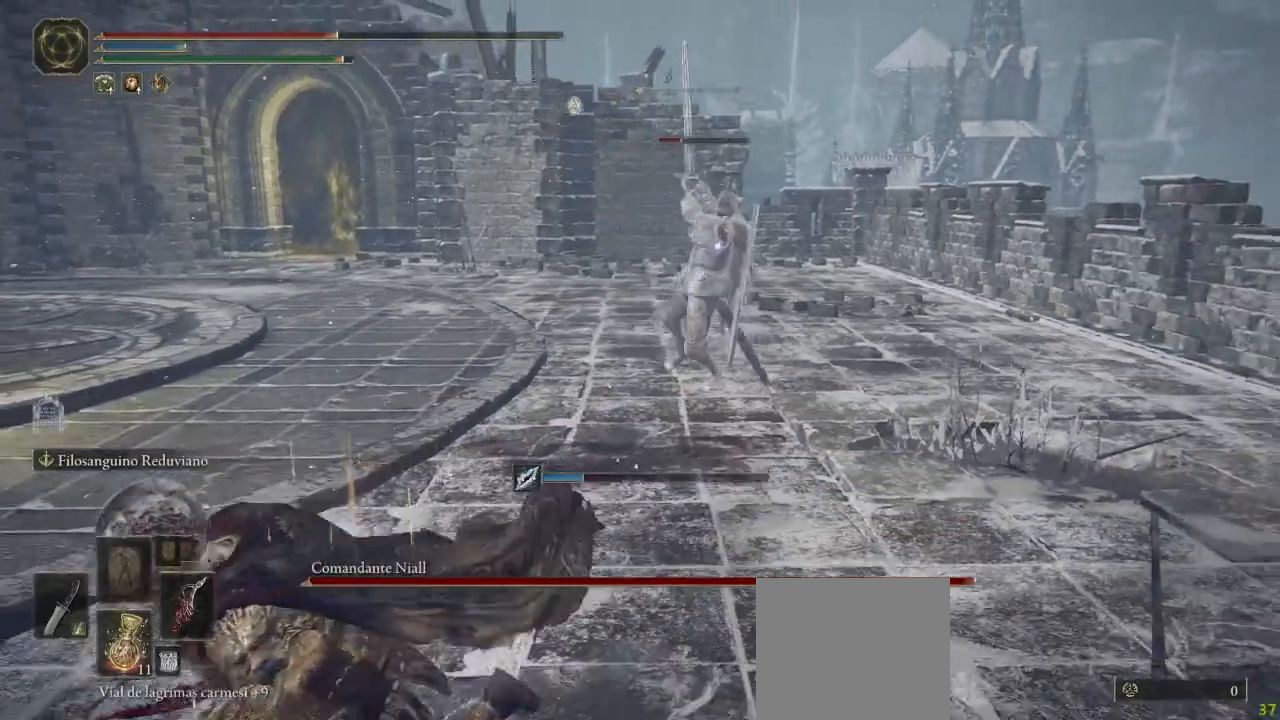
{"dt_ms": 500, "buttons": ["X"], "left_stick": "down-left", "right_stick": "center", "button_events": [[350, "B", "up"], [467, "X", "down"]]}
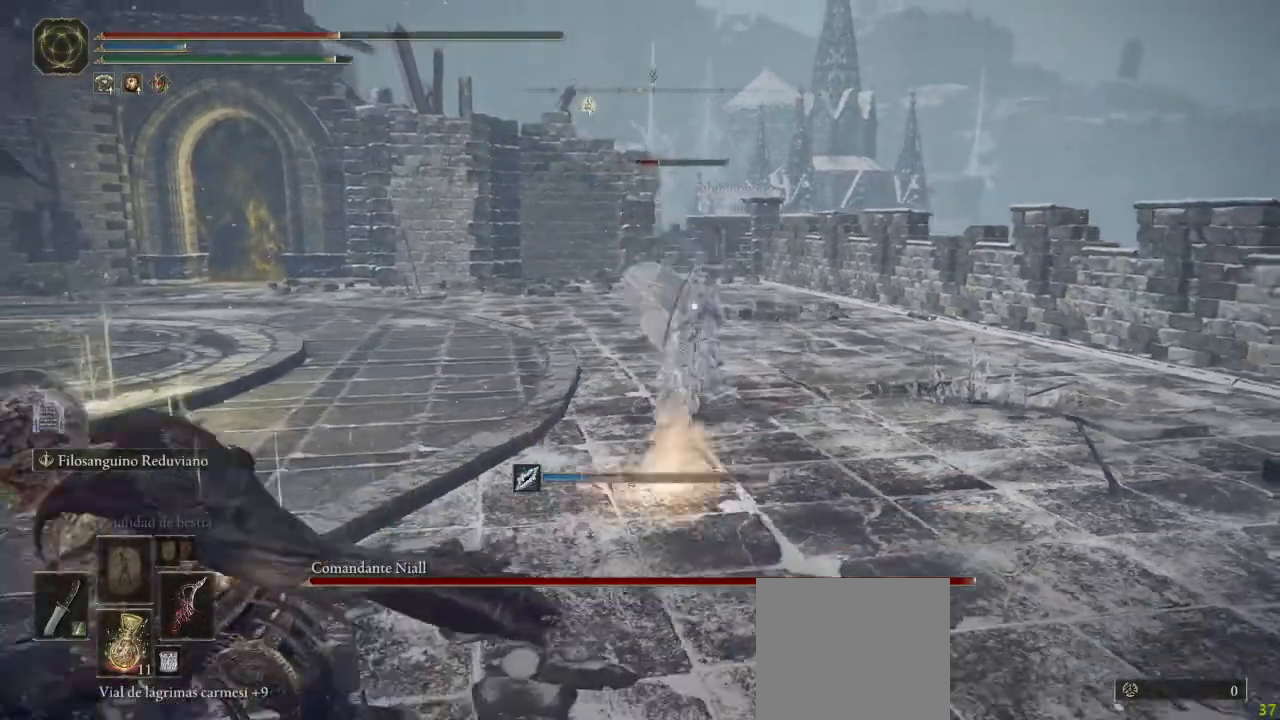
{"dt_ms": 500, "buttons": [], "left_stick": "down-left", "right_stick": "center", "button_events": [[33, "X", "up"]]}
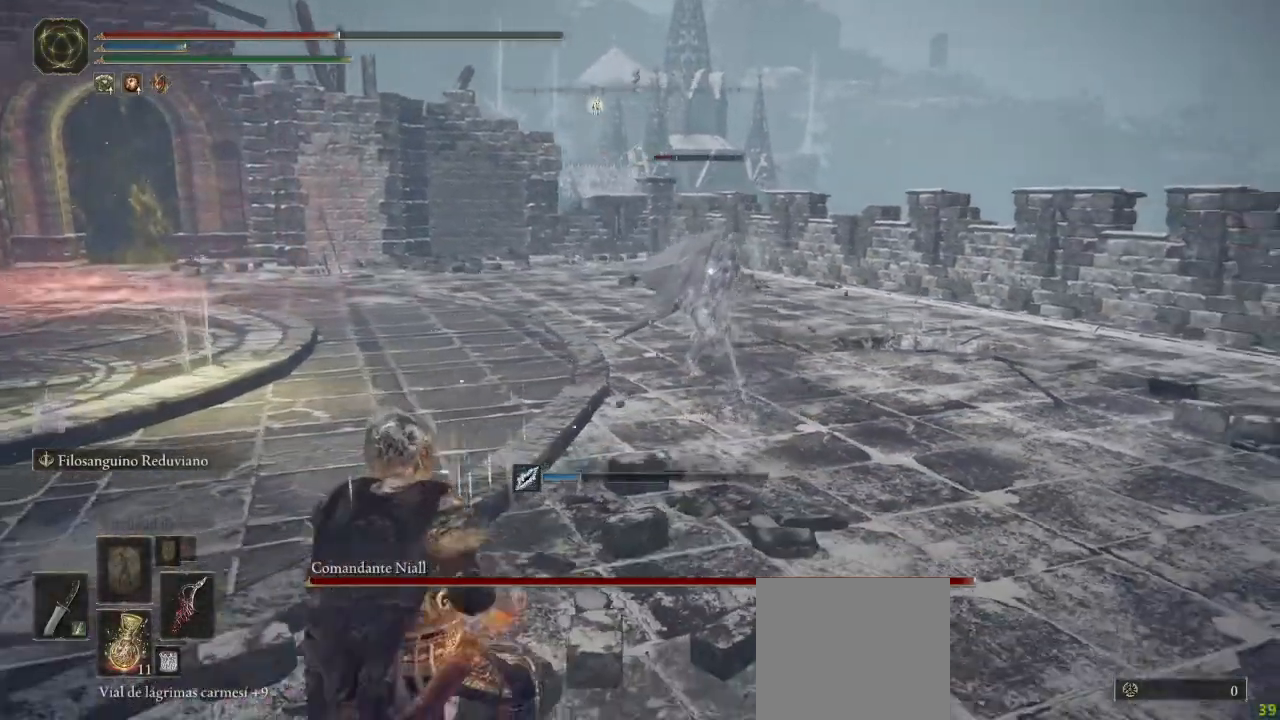
{"dt_ms": 500, "buttons": [], "left_stick": "down-left", "right_stick": "center", "button_events": []}
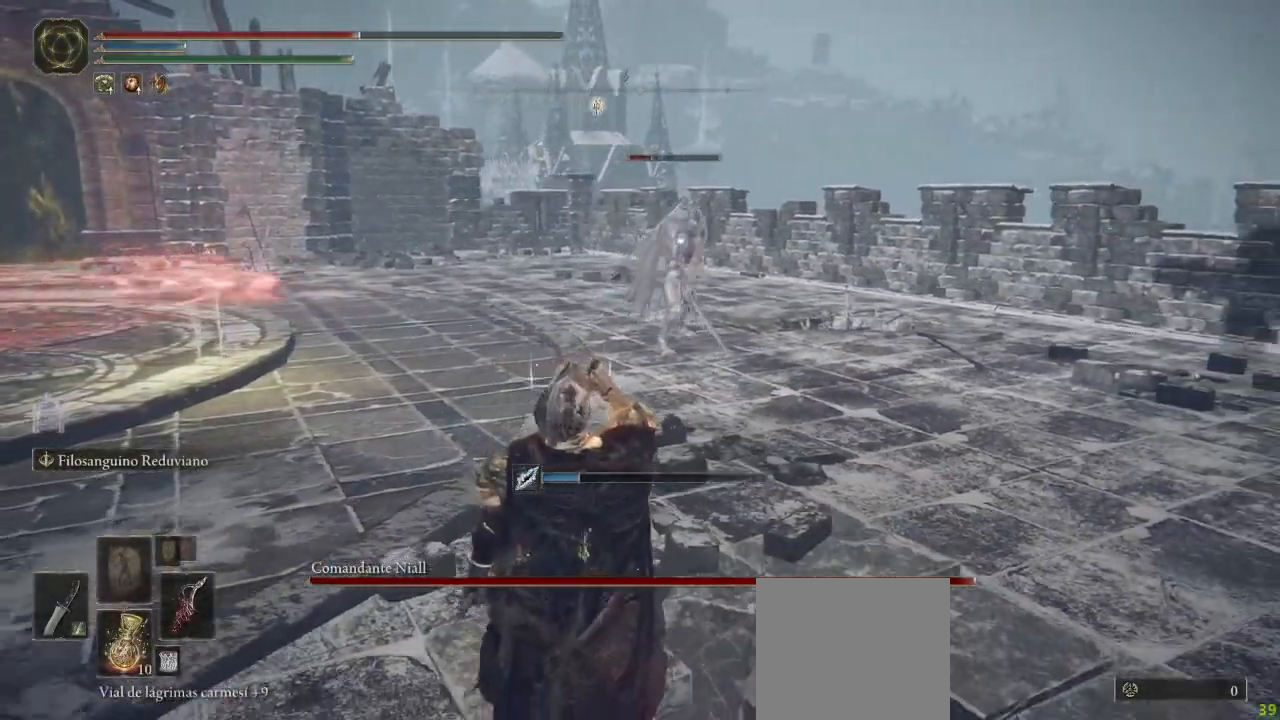
{"dt_ms": 500, "buttons": [], "left_stick": "right", "right_stick": "center", "button_events": []}
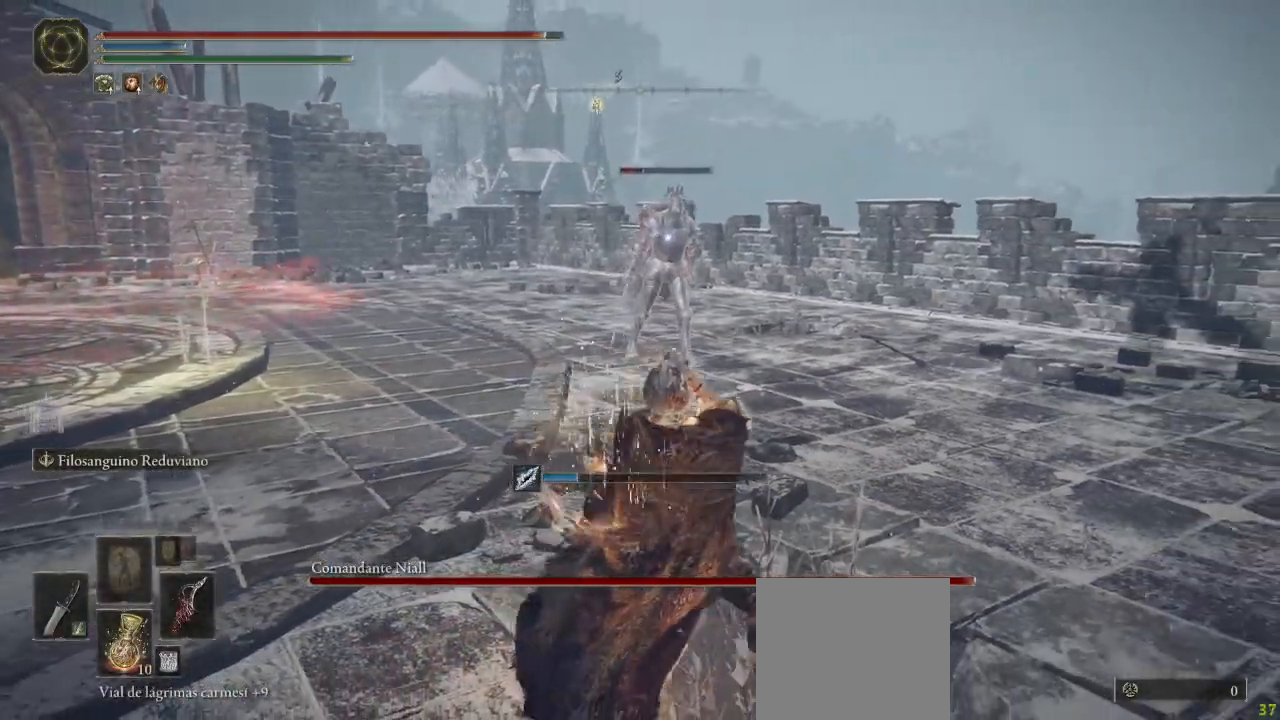
{"dt_ms": 500, "buttons": [], "left_stick": "up-right", "right_stick": "center", "button_events": []}
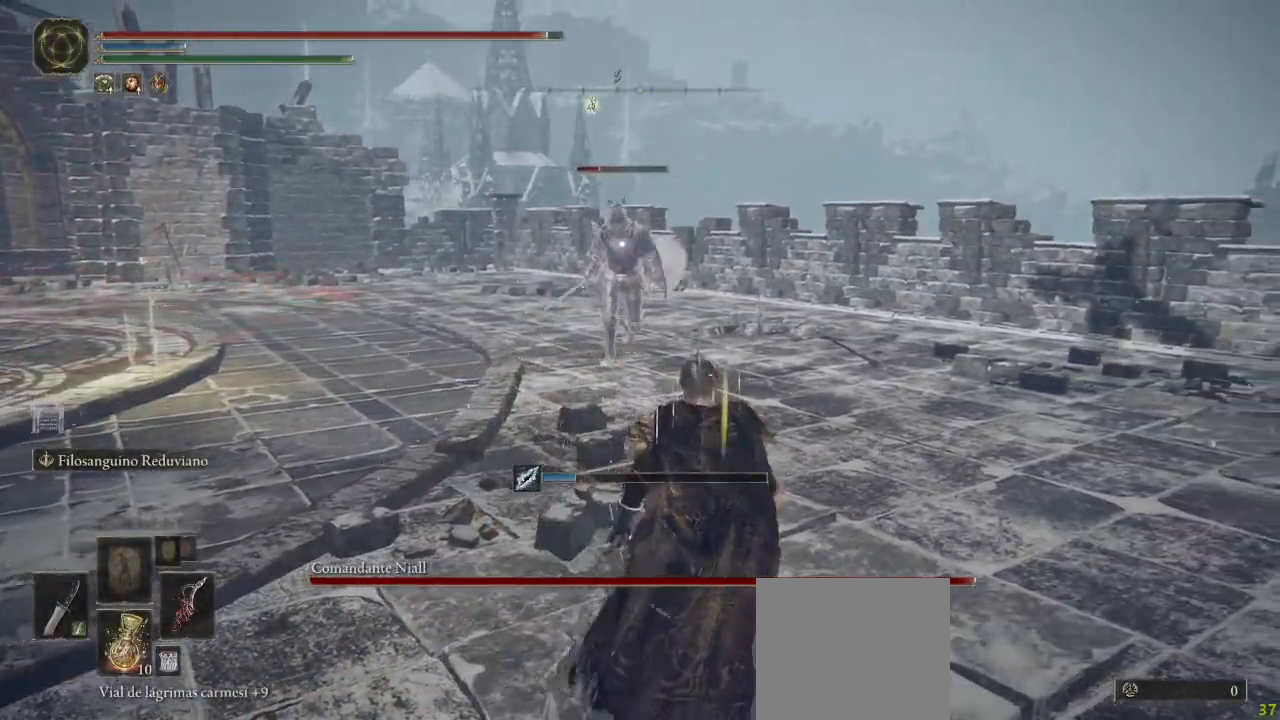
{"dt_ms": 500, "buttons": [], "left_stick": "down-left", "right_stick": "center", "button_events": []}
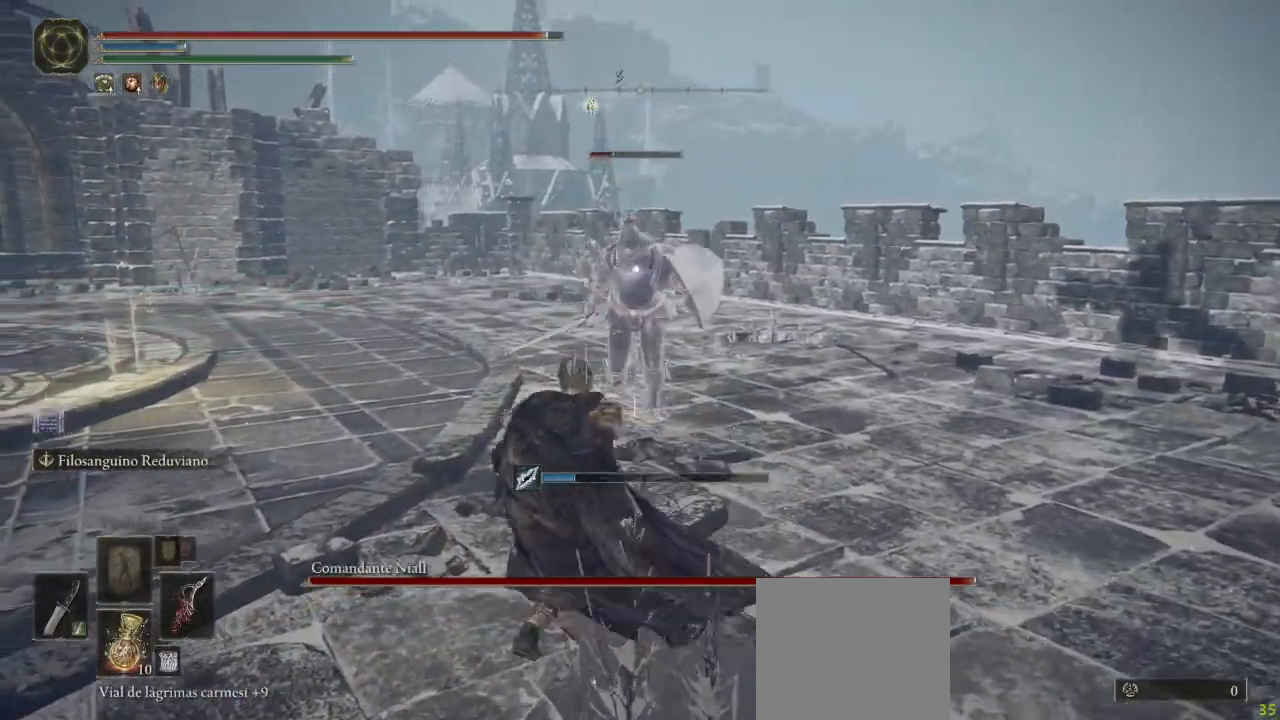
{"dt_ms": 500, "buttons": ["B"], "left_stick": "down-left", "right_stick": "center", "button_events": [[450, "B", "down"]]}
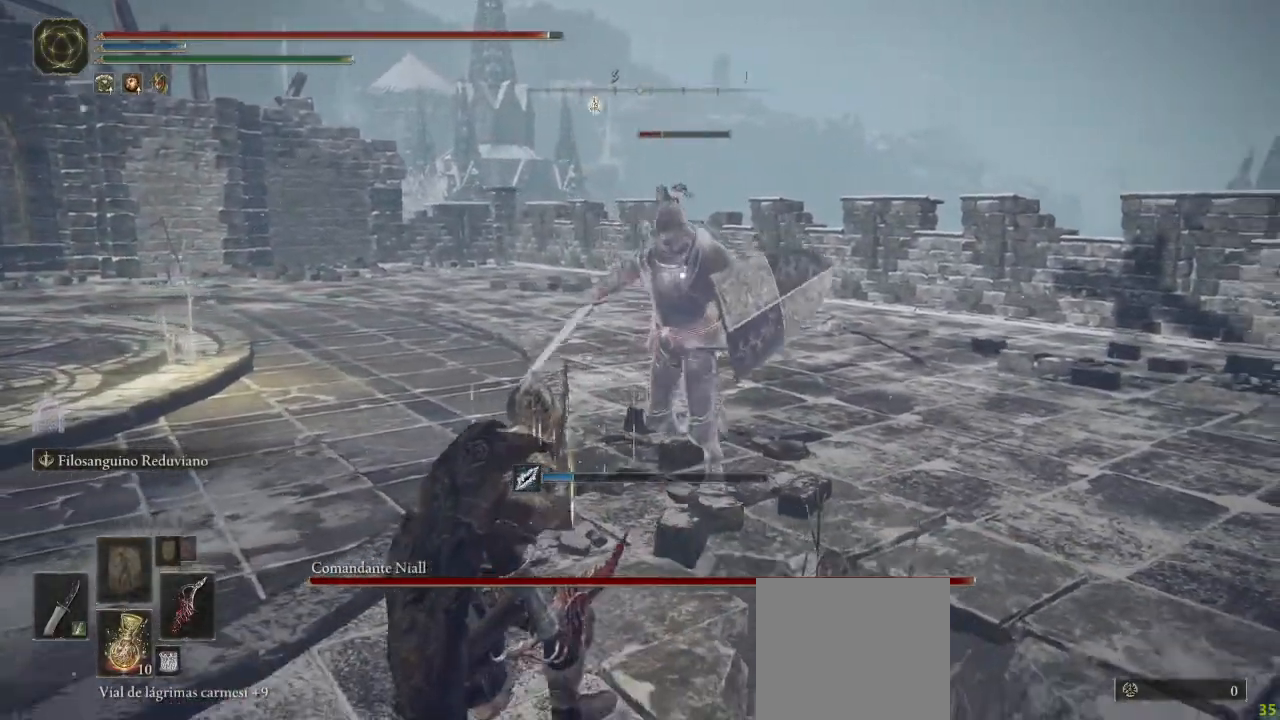
{"dt_ms": 500, "buttons": [], "left_stick": "down-left", "right_stick": "center", "button_events": [[283, "B", "up"], [350, "B", "down"], [433, "B", "up"]]}
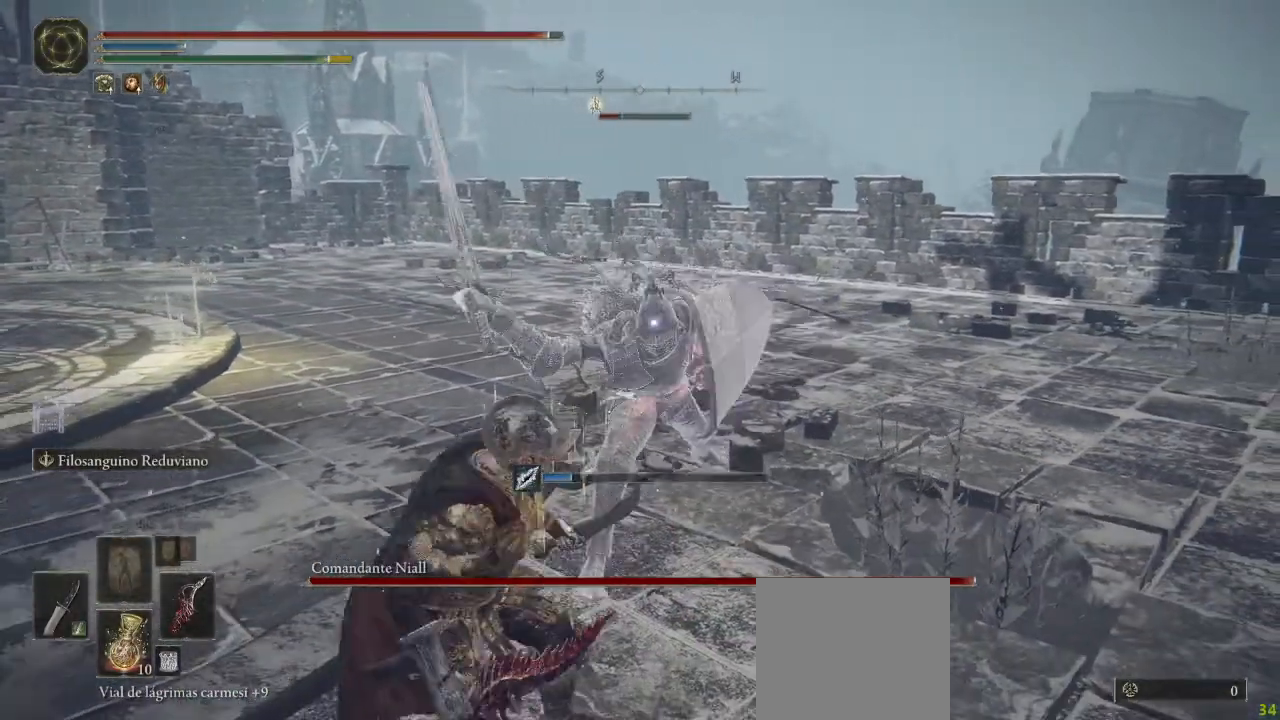
{"dt_ms": 500, "buttons": [], "left_stick": "down-left", "right_stick": "center", "button_events": []}
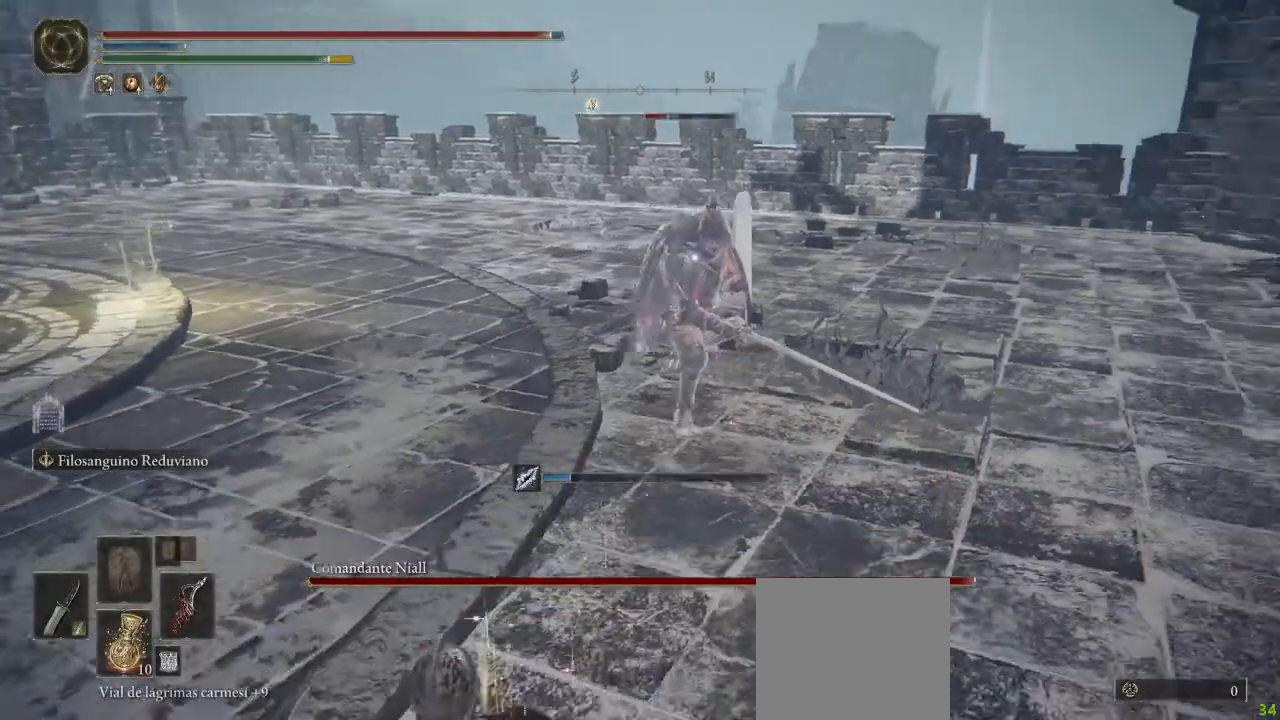
{"dt_ms": 500, "buttons": ["B"], "left_stick": "down-left", "right_stick": "center", "button_events": [[50, "B", "down"]]}
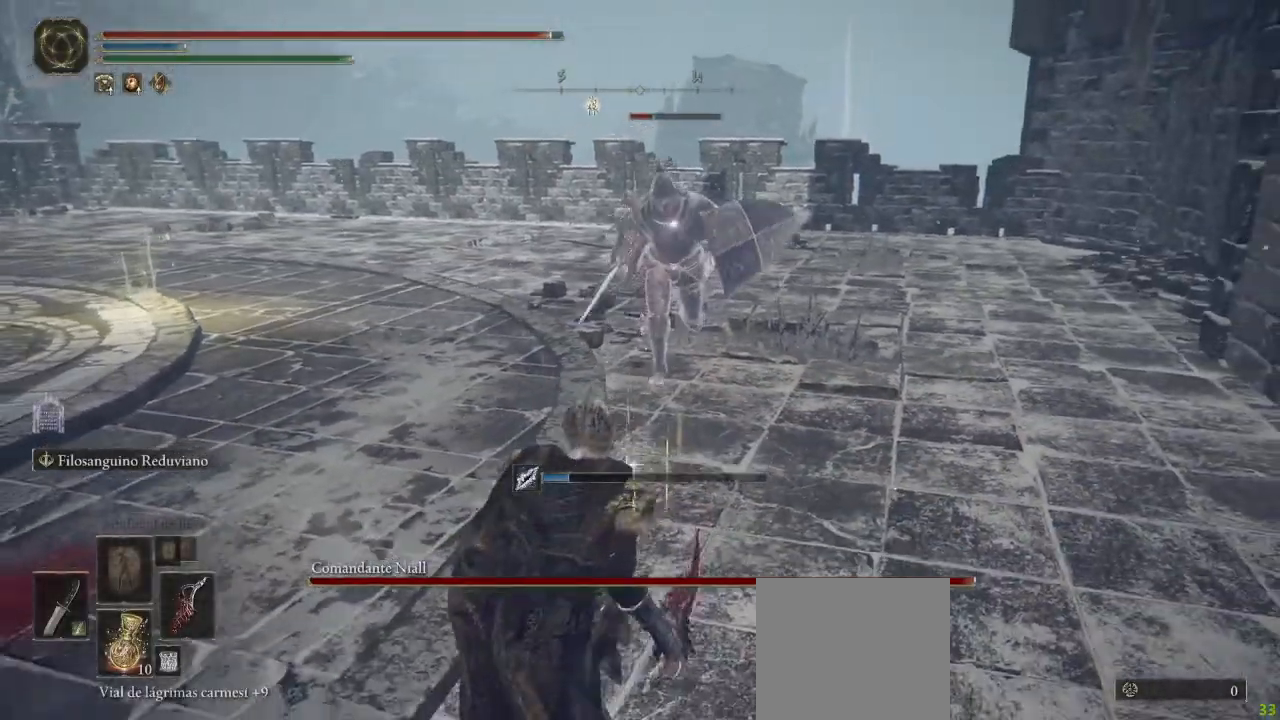
{"dt_ms": 500, "buttons": ["B"], "left_stick": "down-left", "right_stick": "center", "button_events": []}
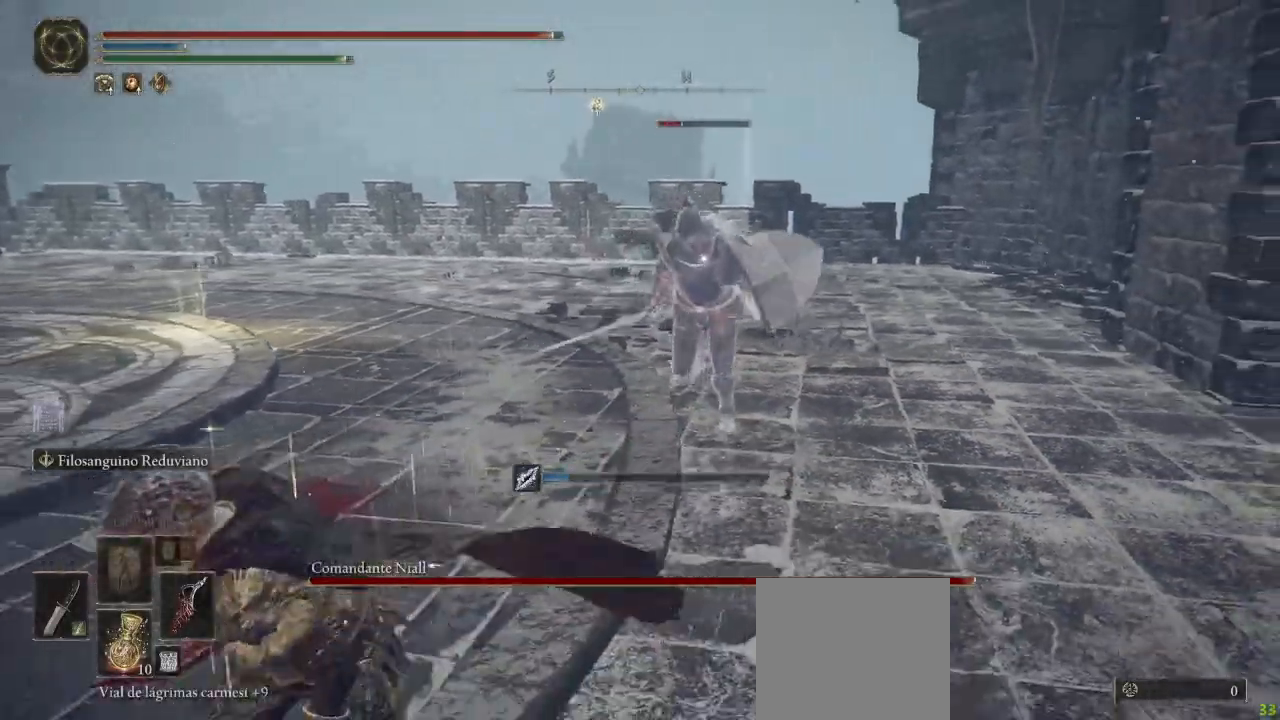
{"dt_ms": 500, "buttons": ["B"], "left_stick": "down-left", "right_stick": "center", "button_events": []}